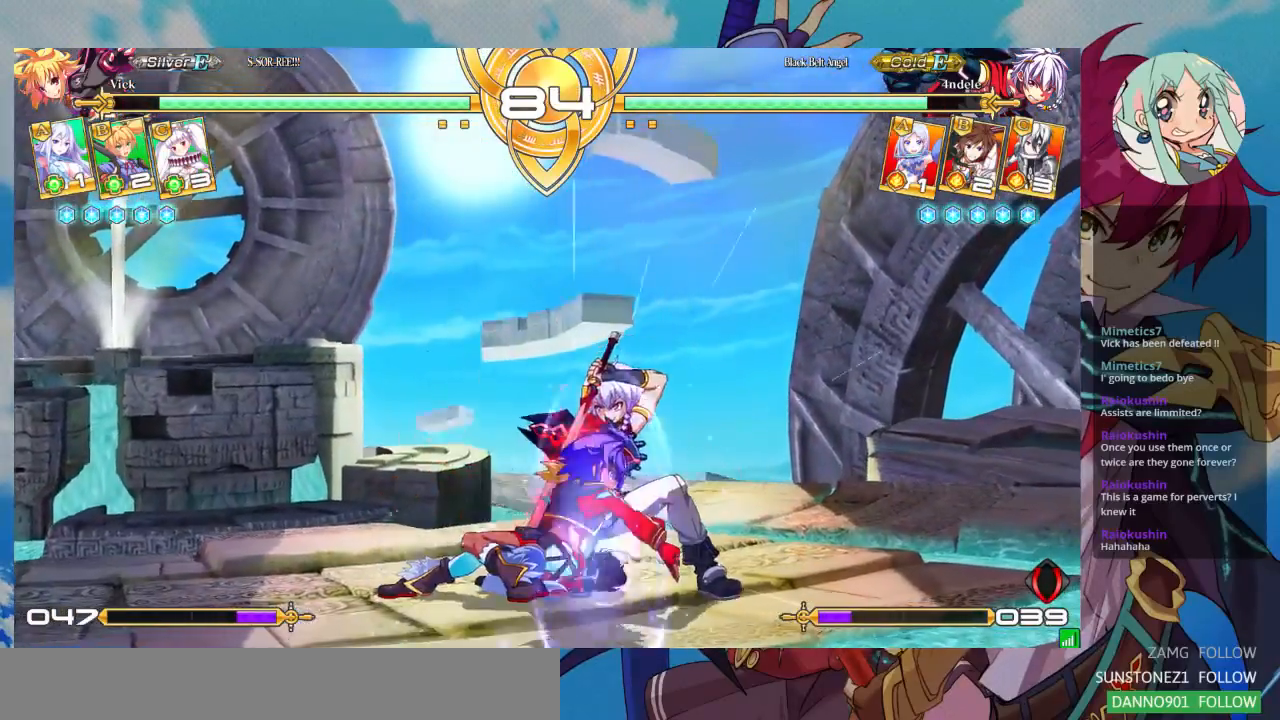
Gameplay with a controller (arcade stick); each line is a JSON object with the inputs held at the frame after it (dt_ms = milliseconds from this image to that frame). "events" lists button and stick changes between this image and that frame as [ms after this image, input, new state], when the widget could be followed in between. Not read: L3 R3.
{"dt_ms": 500, "buttons": ["SQUARE"], "left_stick": "center", "events": [[133, "R1", "up"], [367, "left_stick", "down-right"], [433, "left_stick", "down-left"], [467, "SQUARE", "down"], [500, "left_stick", "center"]]}
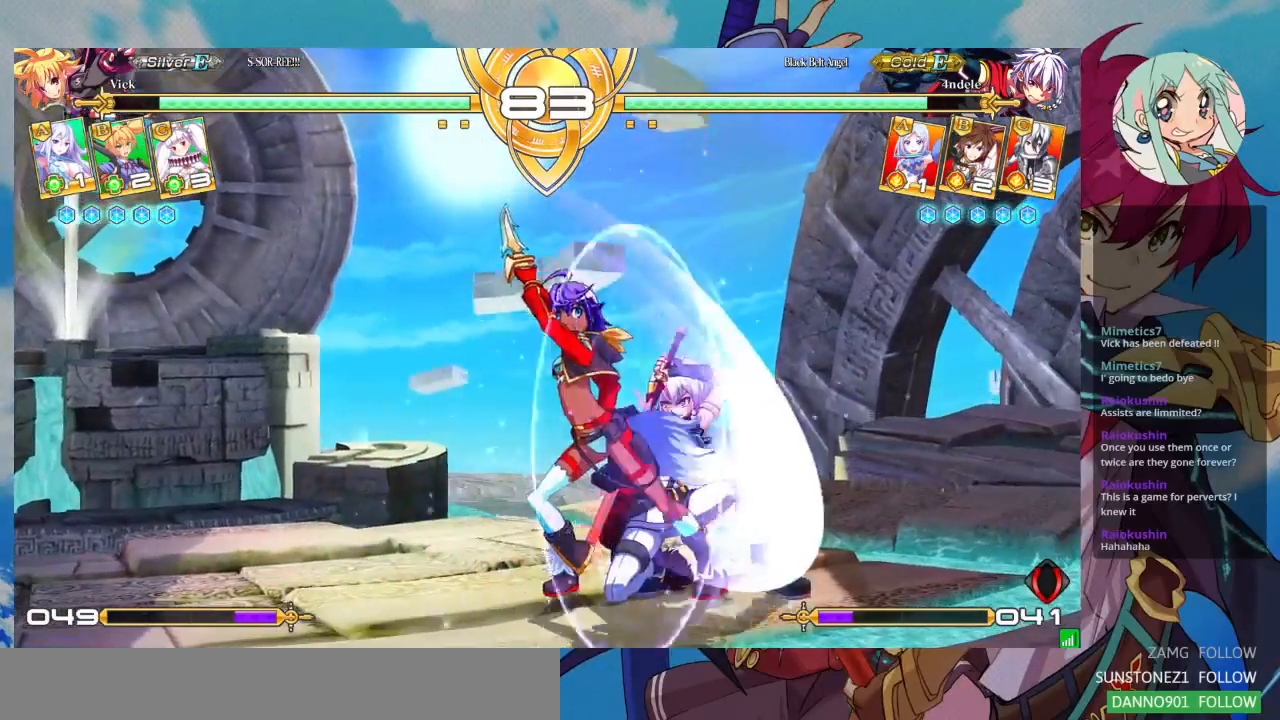
{"dt_ms": 500, "buttons": [], "left_stick": "center", "events": [[67, "SQUARE", "up"]]}
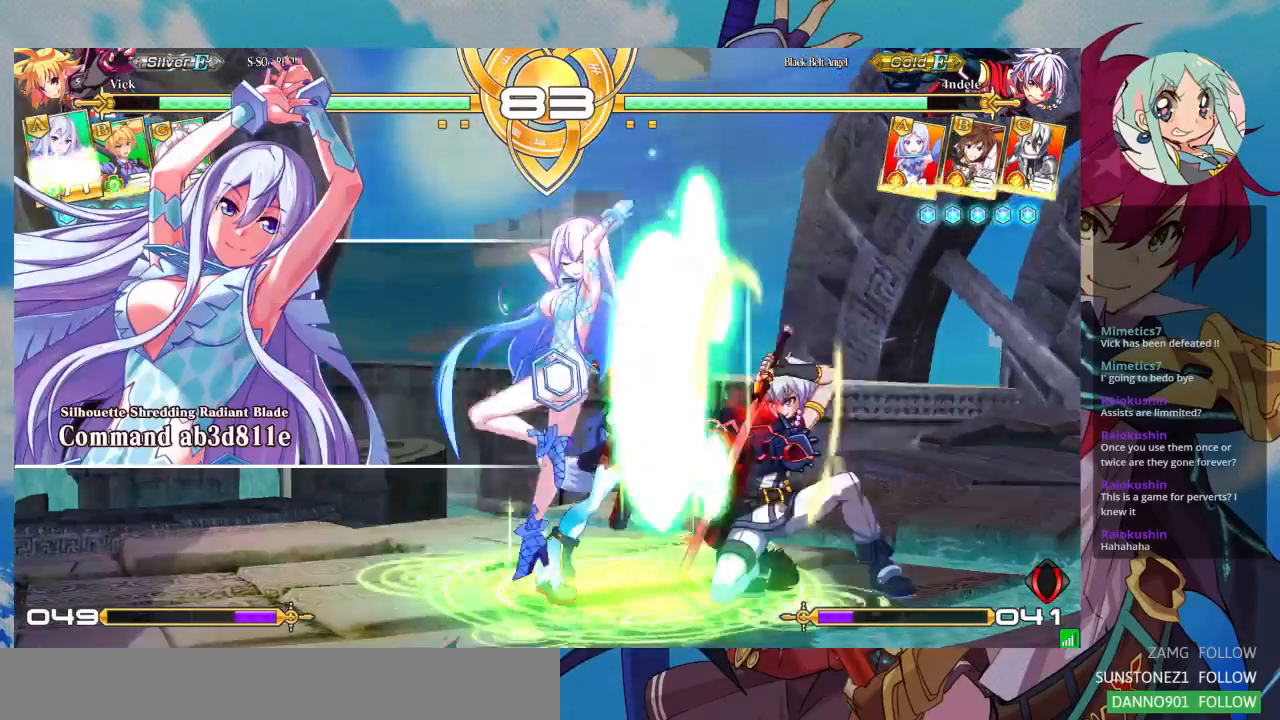
{"dt_ms": 500, "buttons": [], "left_stick": "down", "events": [[33, "left_stick", "right"], [100, "left_stick", "center"], [200, "left_stick", "right"], [267, "left_stick", "center"], [333, "left_stick", "right"], [500, "left_stick", "down"]]}
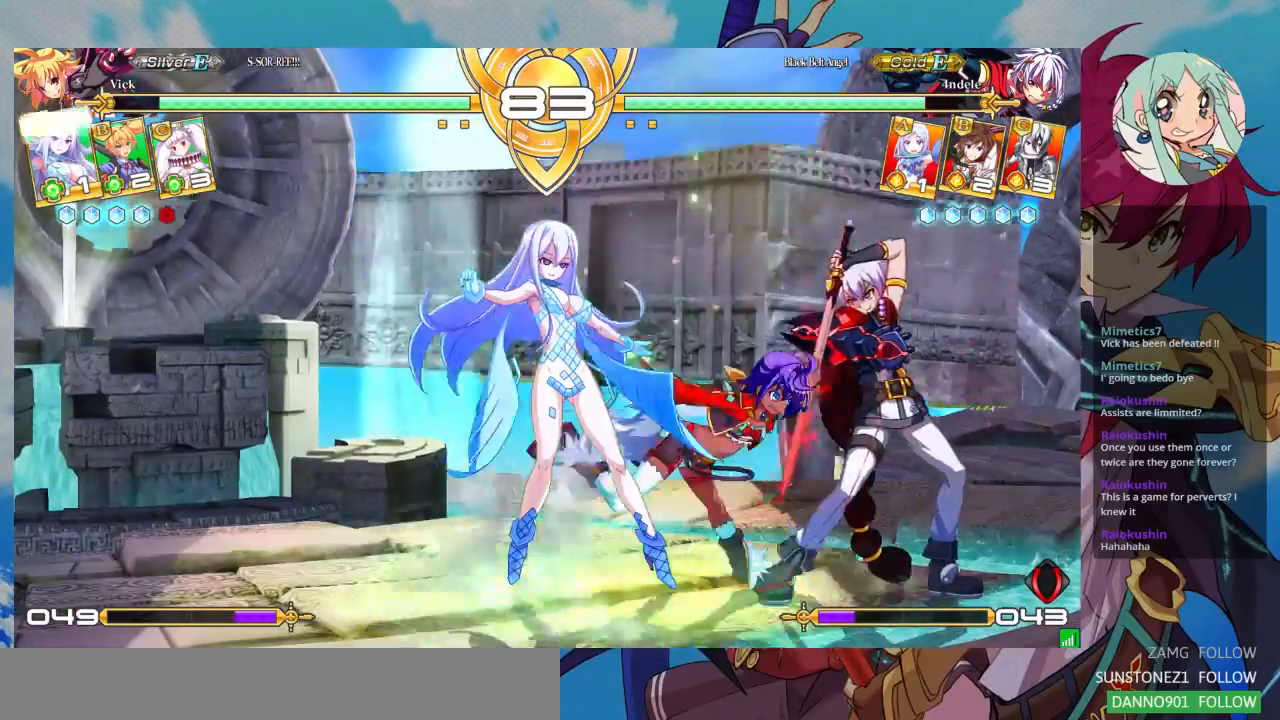
{"dt_ms": 1000, "buttons": [], "left_stick": "down-left"}
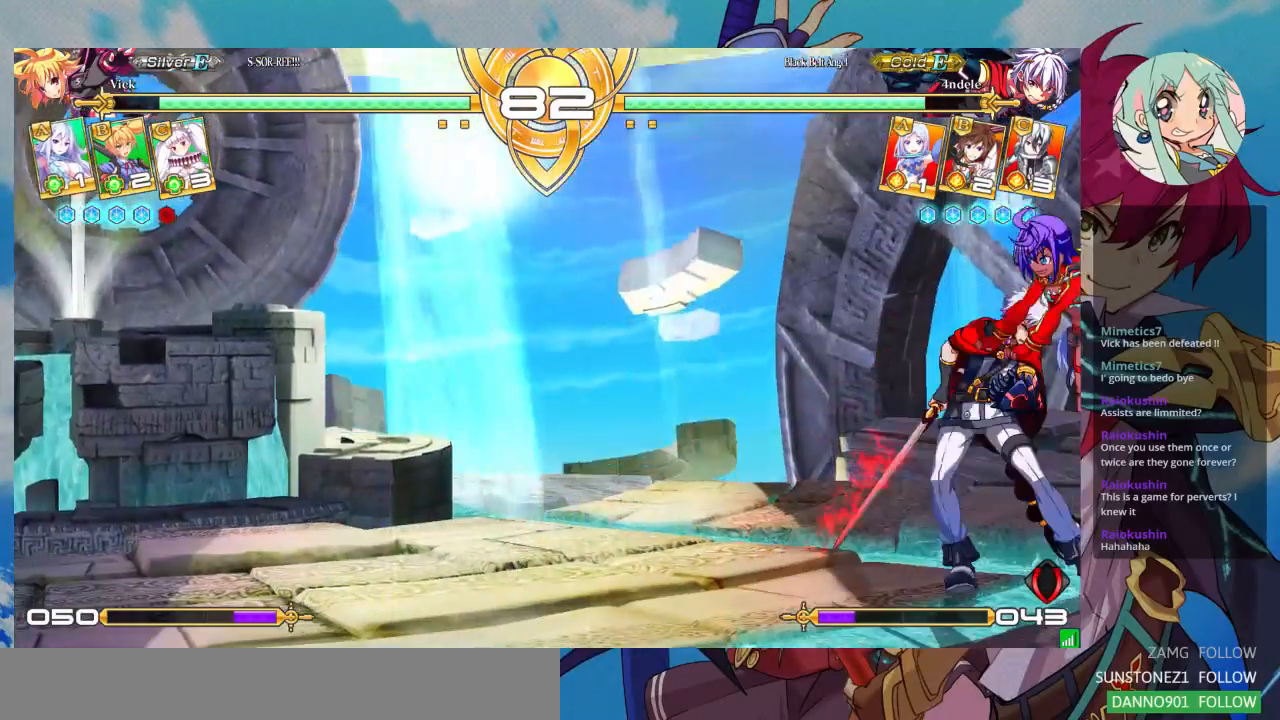
{"dt_ms": 500, "buttons": [], "left_stick": "center", "events": [[133, "left_stick", "center"]]}
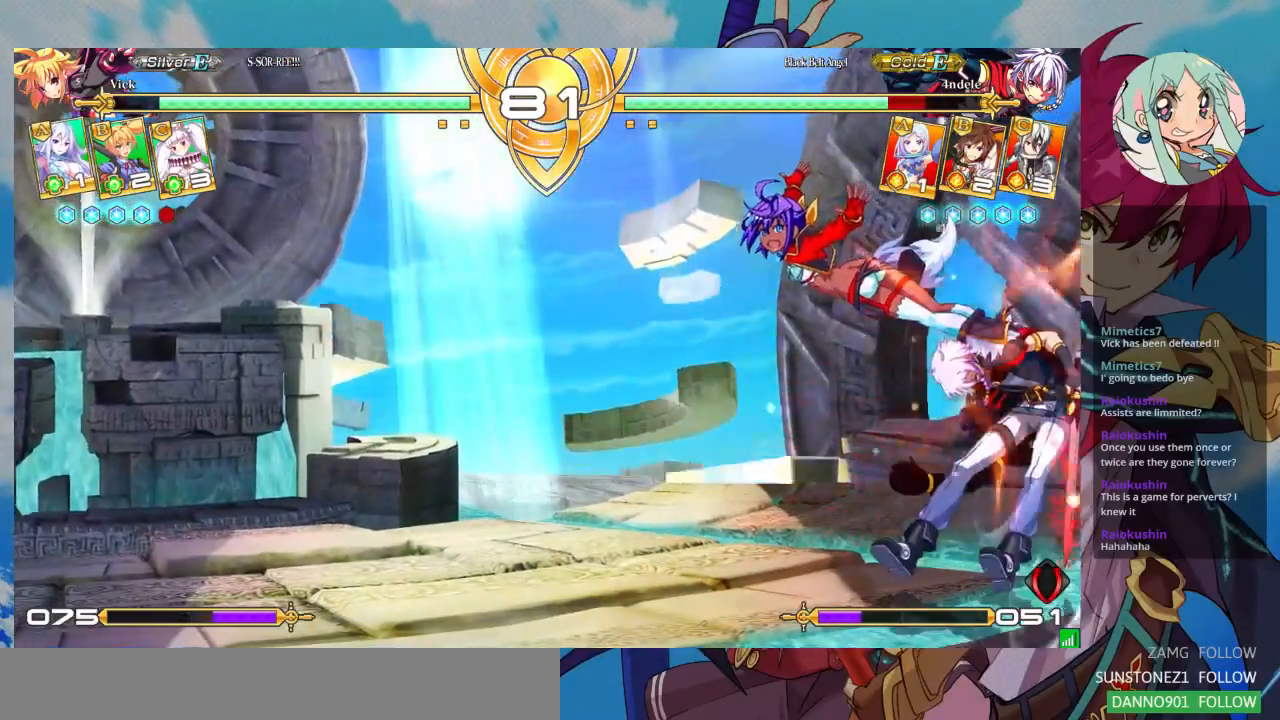
{"dt_ms": 500, "buttons": [], "left_stick": "center", "events": [[400, "left_stick", "right"], [467, "left_stick", "center"]]}
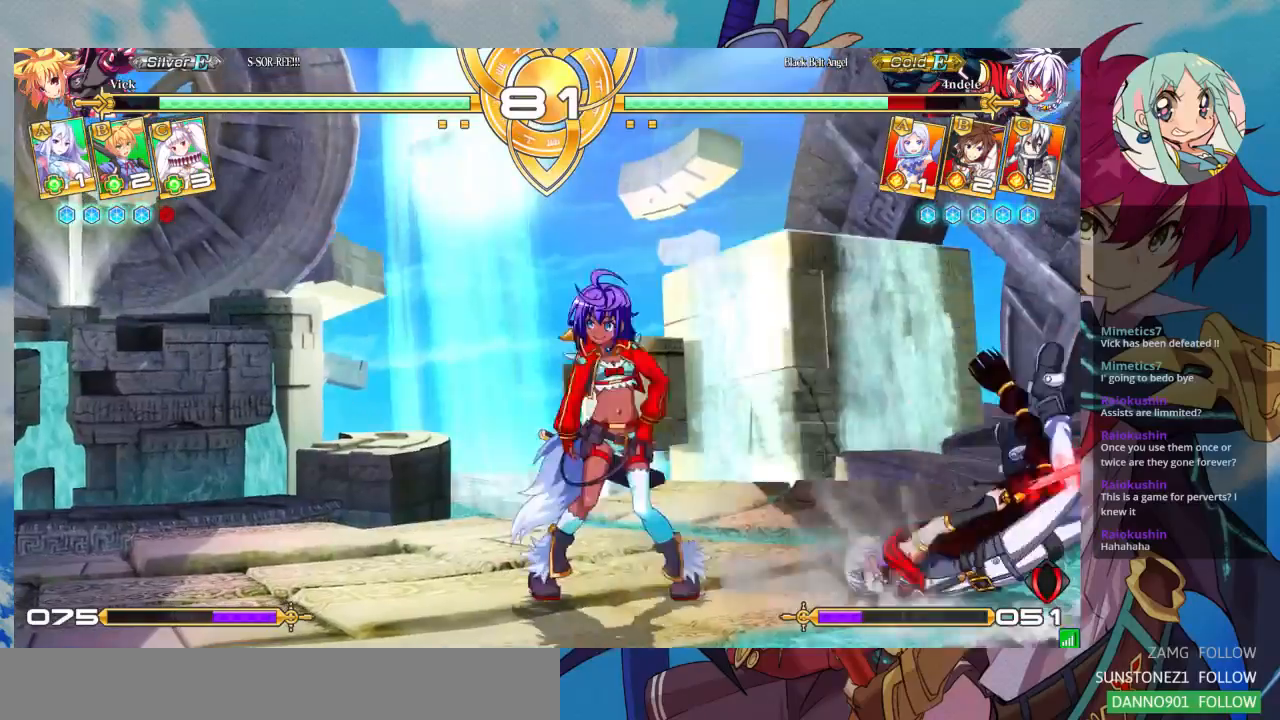
{"dt_ms": 500, "buttons": [], "left_stick": "right", "events": [[33, "left_stick", "right"]]}
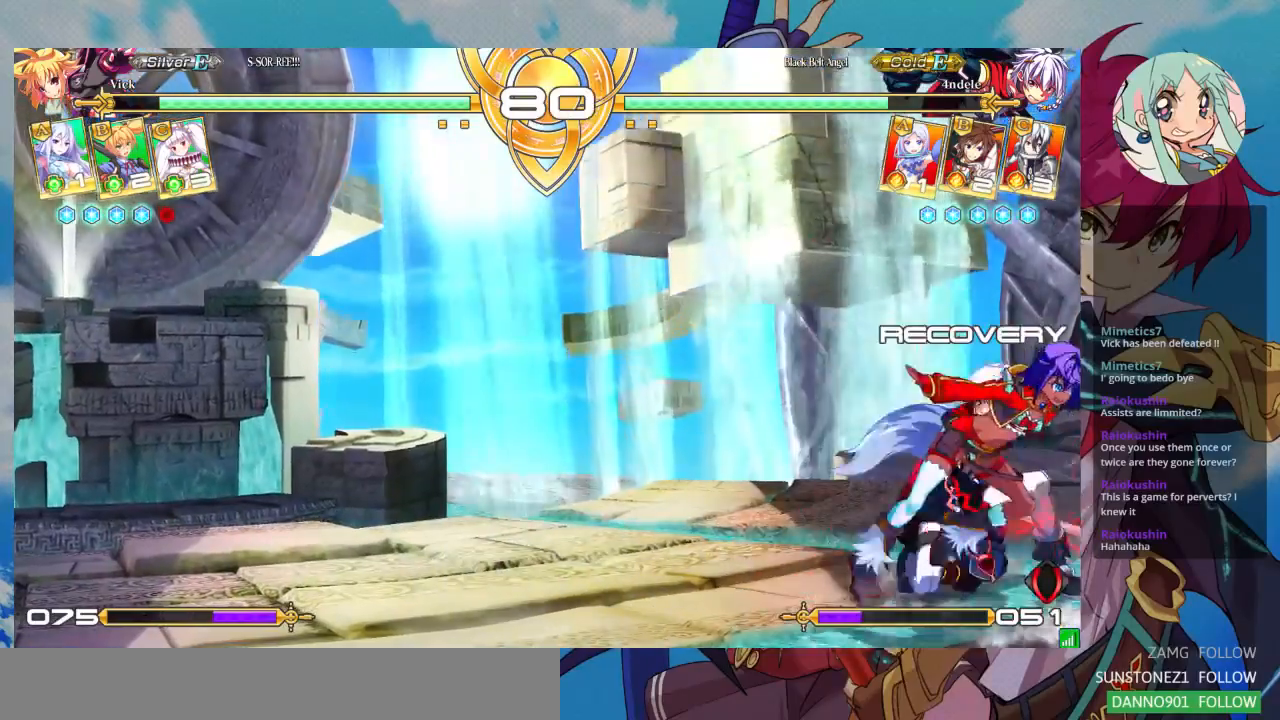
{"dt_ms": 500, "buttons": [], "left_stick": "down-left", "events": [[67, "SQUARE", "down"], [100, "left_stick", "down-left"], [167, "SQUARE", "up"], [267, "SQUARE", "down"], [333, "SQUARE", "up"], [400, "TRIANGLE", "down"], [500, "TRIANGLE", "up"]]}
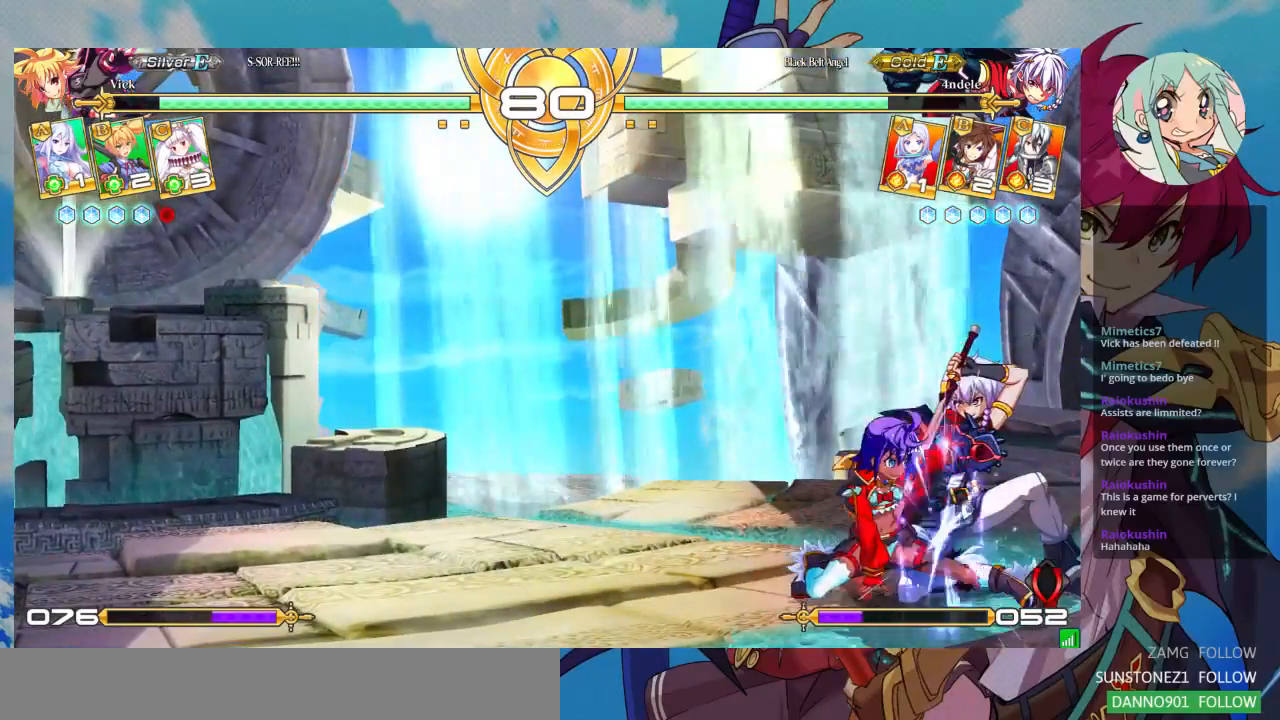
{"dt_ms": 500, "buttons": ["CROSS"], "left_stick": "down-left", "events": [[100, "R1", "down"], [200, "R1", "up"], [433, "CROSS", "down"]]}
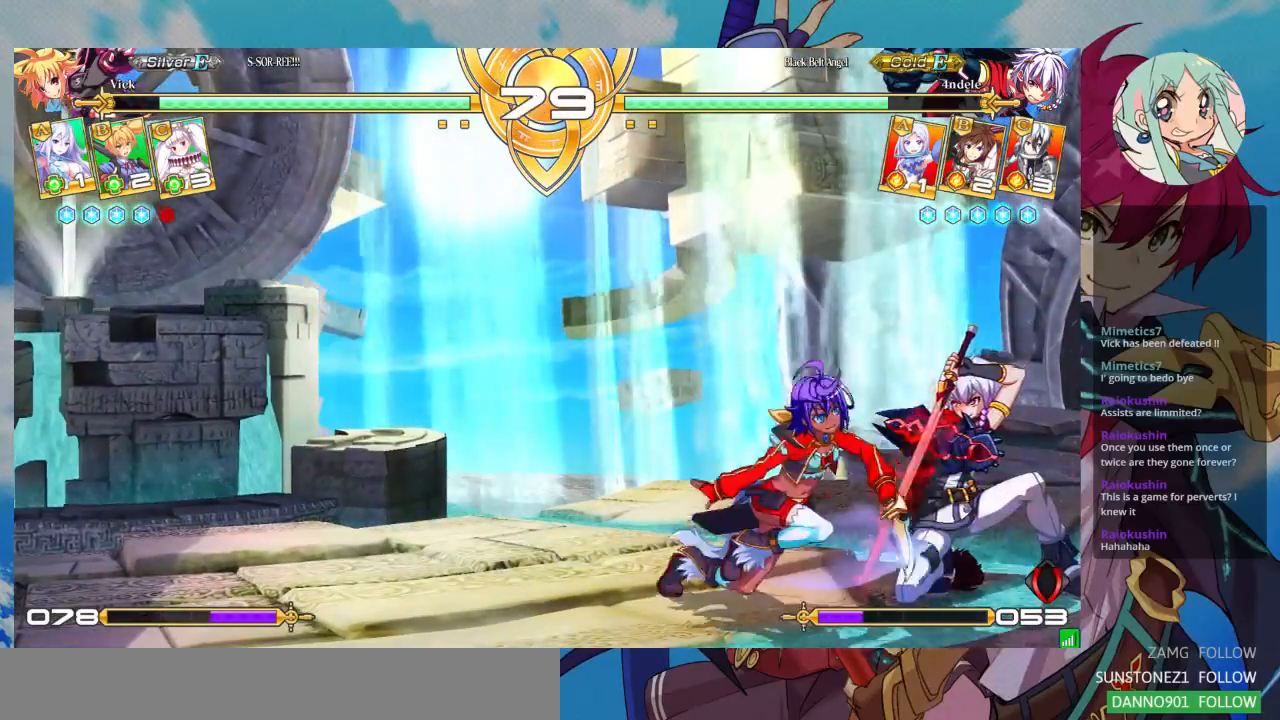
{"dt_ms": 500, "buttons": [], "left_stick": "center", "events": [[33, "CROSS", "up"], [100, "left_stick", "center"], [167, "left_stick", "down-left"], [233, "SQUARE", "down"], [233, "left_stick", "center"], [333, "SQUARE", "up"]]}
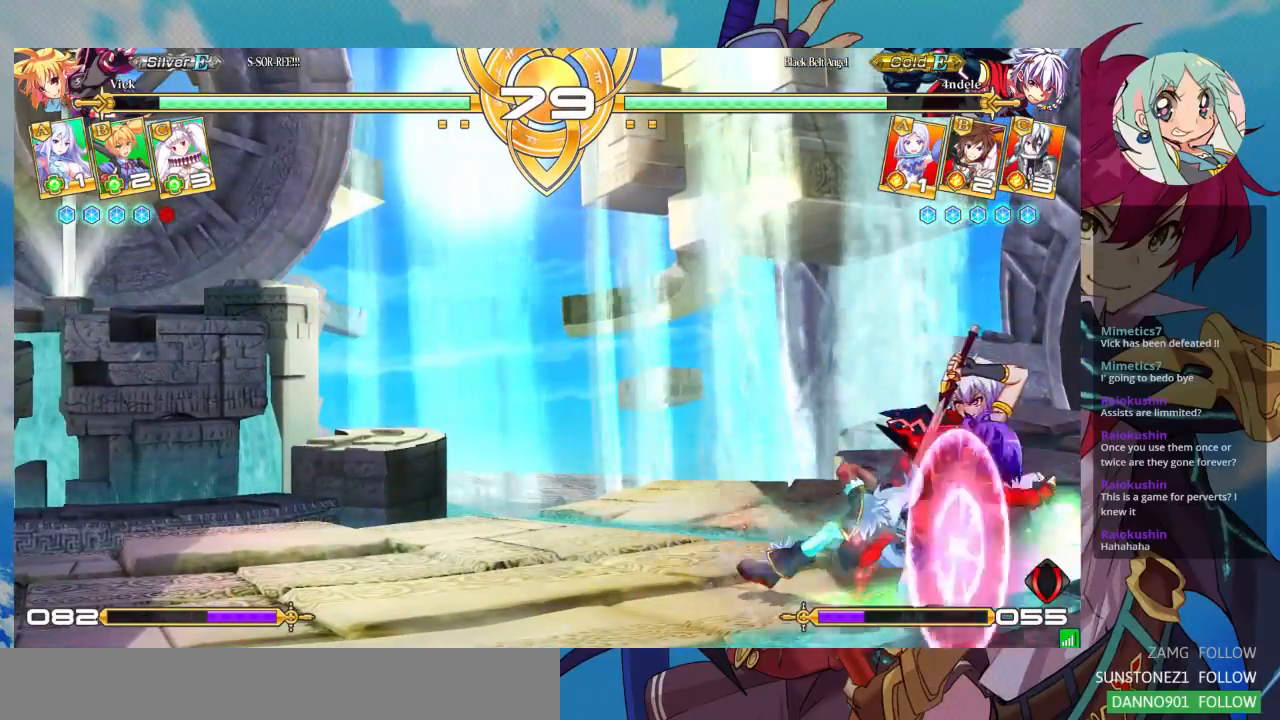
{"dt_ms": 500, "buttons": [], "left_stick": "down", "events": [[500, "left_stick", "down"]]}
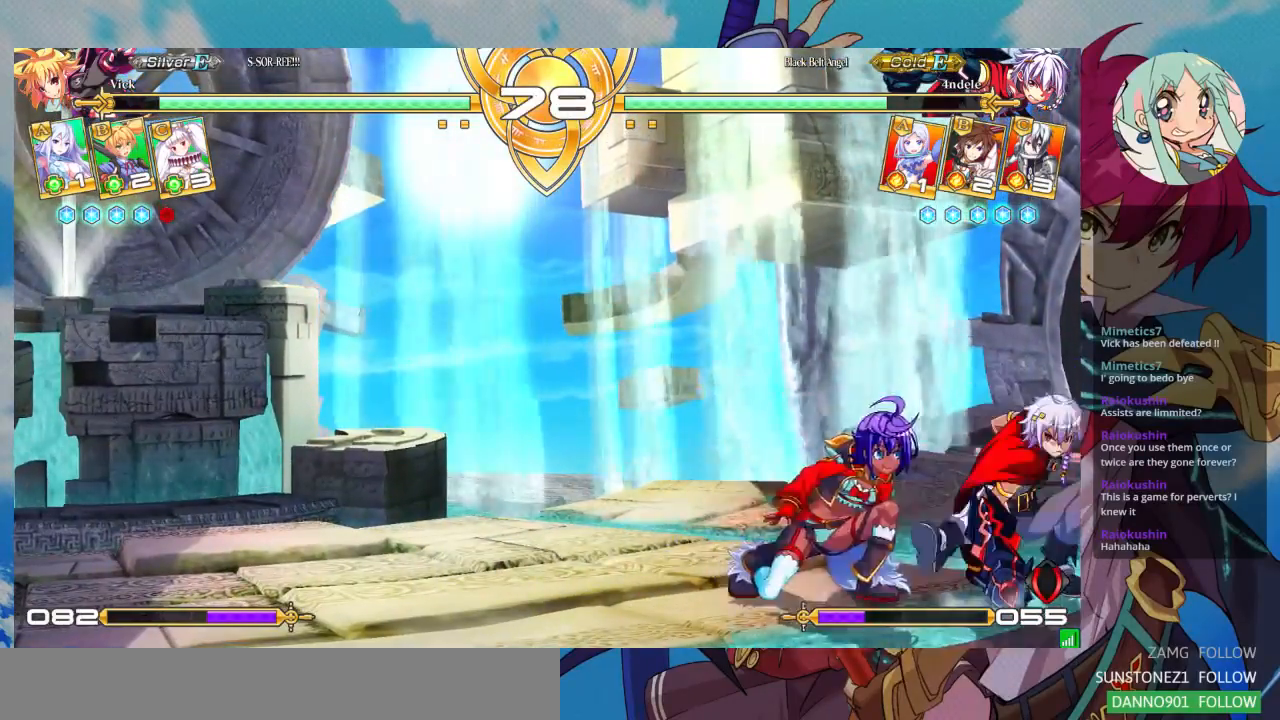
{"dt_ms": 500, "buttons": [], "left_stick": "down-left", "events": [[33, "left_stick", "down-left"], [67, "SQUARE", "down"], [167, "SQUARE", "up"], [333, "SQUARE", "down"], [433, "SQUARE", "up"]]}
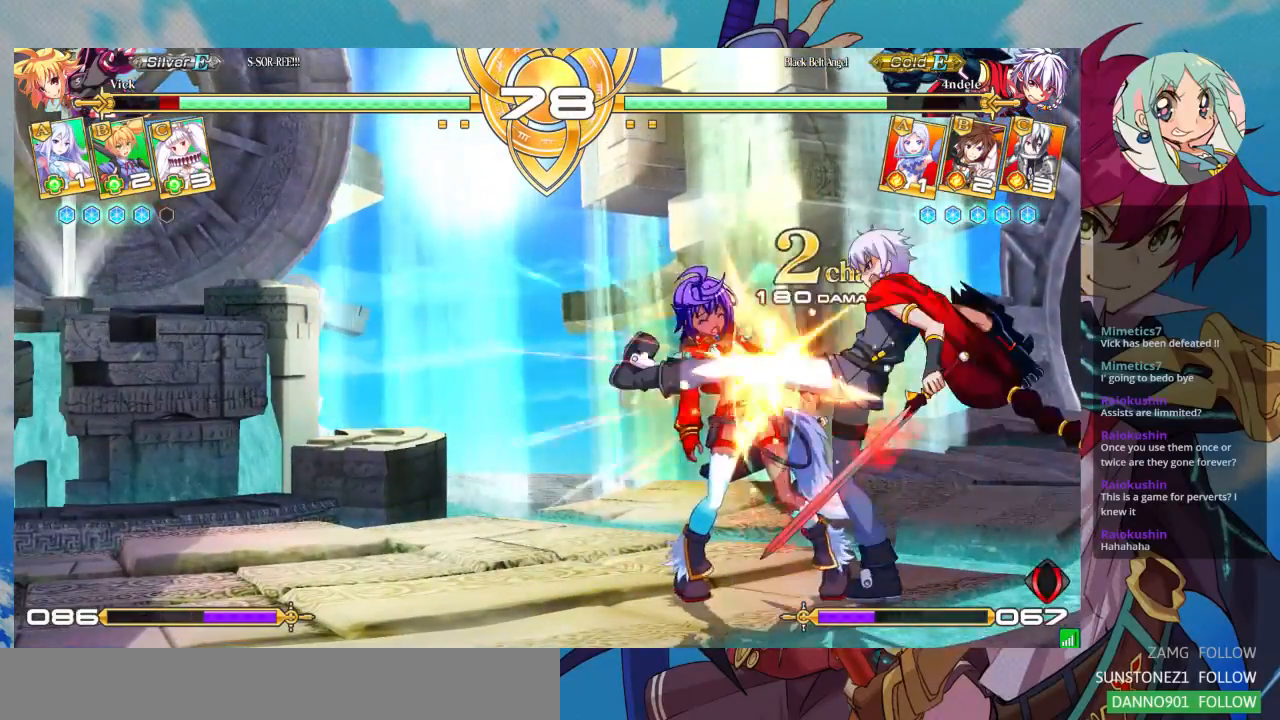
{"dt_ms": 500, "buttons": [], "left_stick": "down-left", "events": [[100, "R1", "down"], [100, "SQUARE", "down"], [100, "TRIANGLE", "down"], [167, "R1", "up"], [167, "SQUARE", "up"], [167, "TRIANGLE", "up"]]}
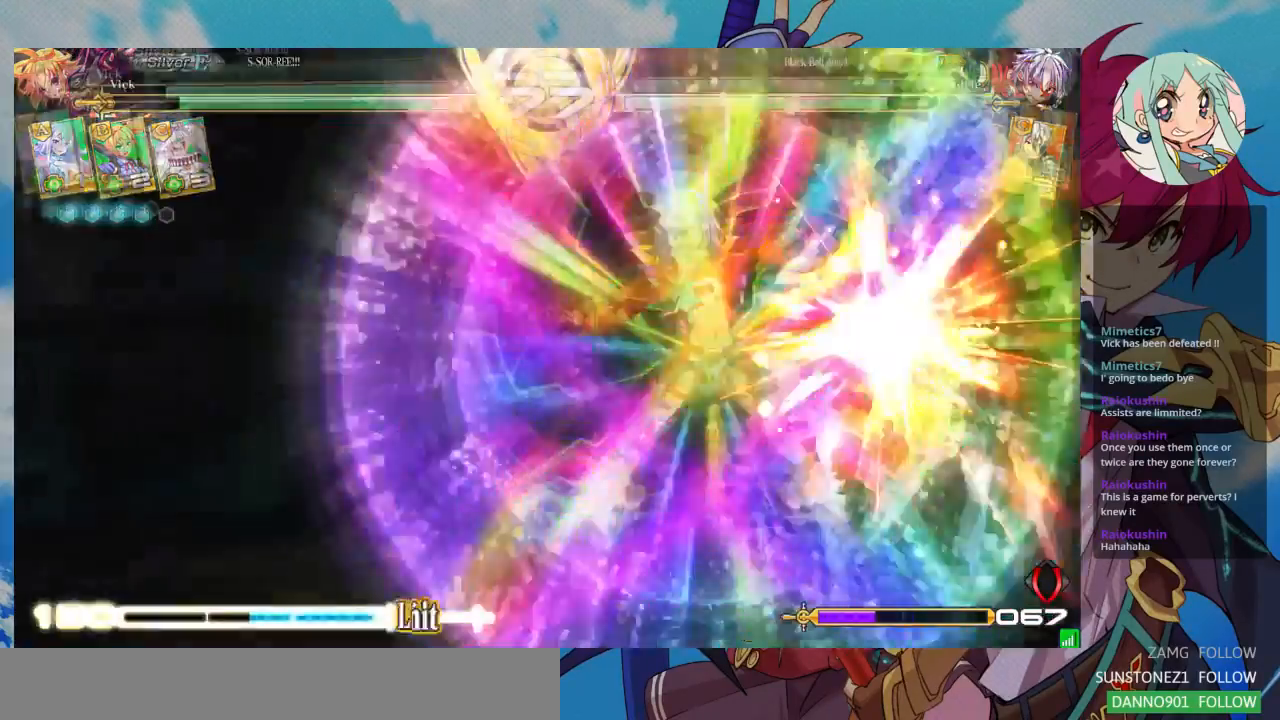
{"dt_ms": 500, "buttons": [], "left_stick": "center", "events": [[67, "SQUARE", "down"], [100, "SQUARE", "up"], [400, "left_stick", "center"]]}
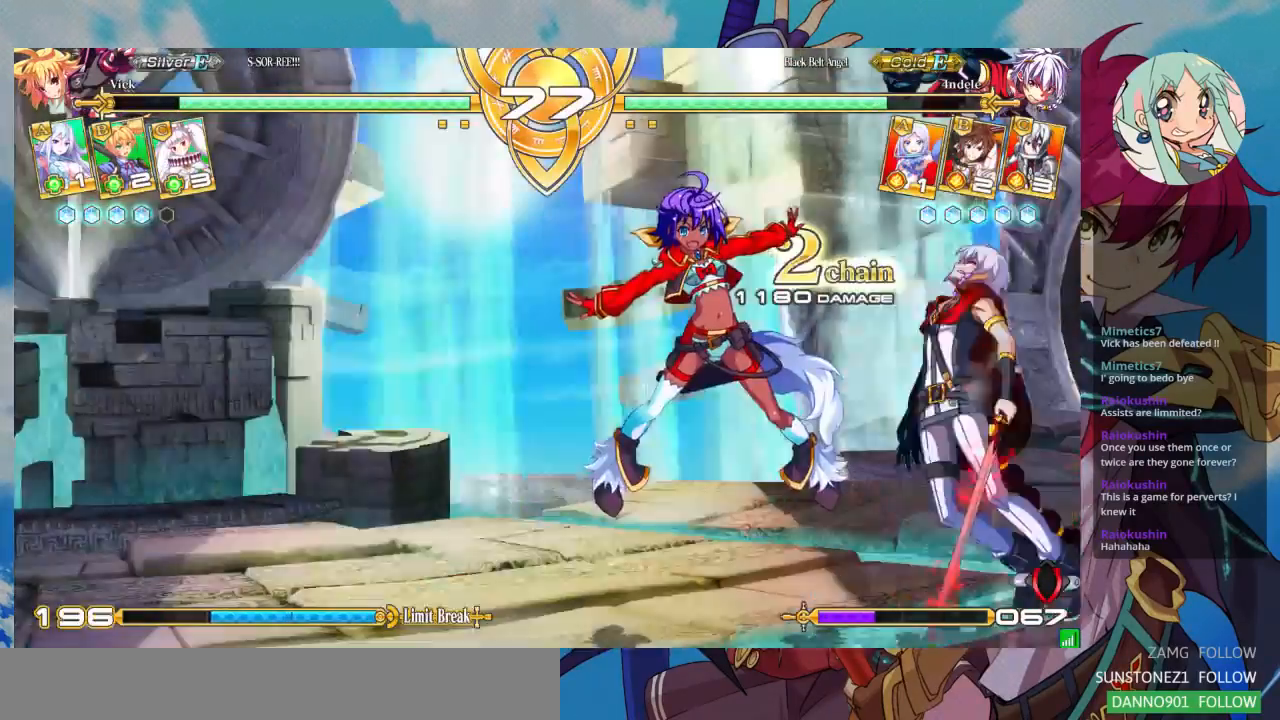
{"dt_ms": 500, "buttons": [], "left_stick": "right", "events": [[200, "left_stick", "right"], [267, "left_stick", "center"], [333, "left_stick", "right"]]}
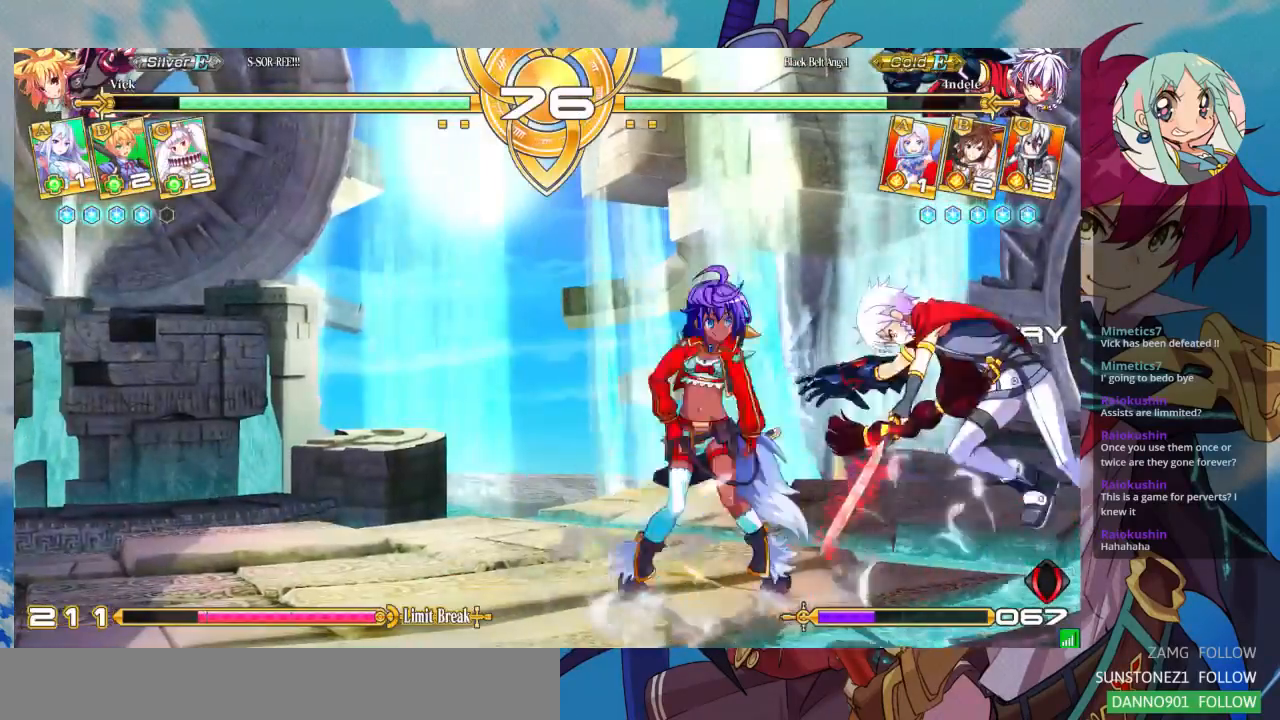
{"dt_ms": 500, "buttons": ["TRIANGLE"], "left_stick": "down-left", "events": [[133, "SQUARE", "down"], [200, "left_stick", "down-left"], [233, "SQUARE", "up"], [300, "SQUARE", "down"], [400, "SQUARE", "up"], [500, "TRIANGLE", "down"]]}
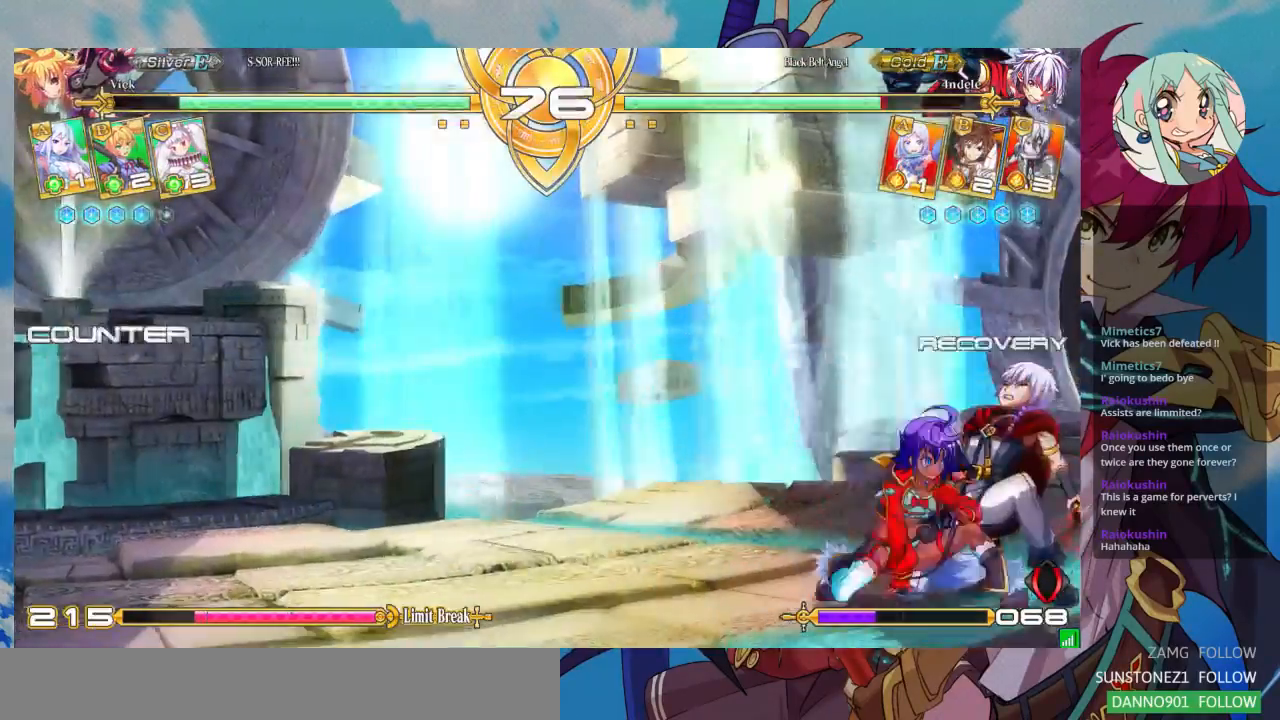
{"dt_ms": 500, "buttons": [], "left_stick": "center", "events": [[133, "TRIANGLE", "up"], [300, "R1", "down"], [433, "R1", "up"], [500, "left_stick", "center"]]}
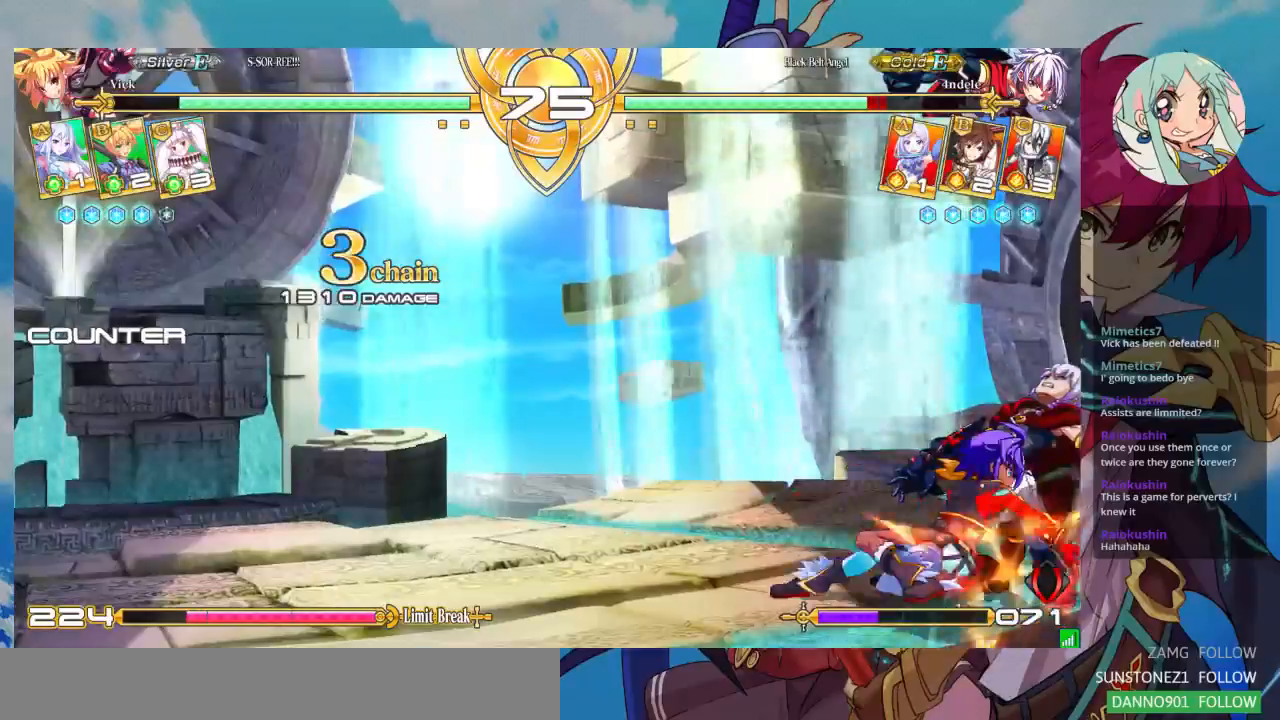
{"dt_ms": 500, "buttons": ["CROSS"], "left_stick": "center", "events": [[67, "left_stick", "down-left"], [133, "SQUARE", "down"], [167, "left_stick", "center"], [233, "SQUARE", "up"], [400, "left_stick", "down"], [500, "CROSS", "down"], [500, "left_stick", "center"]]}
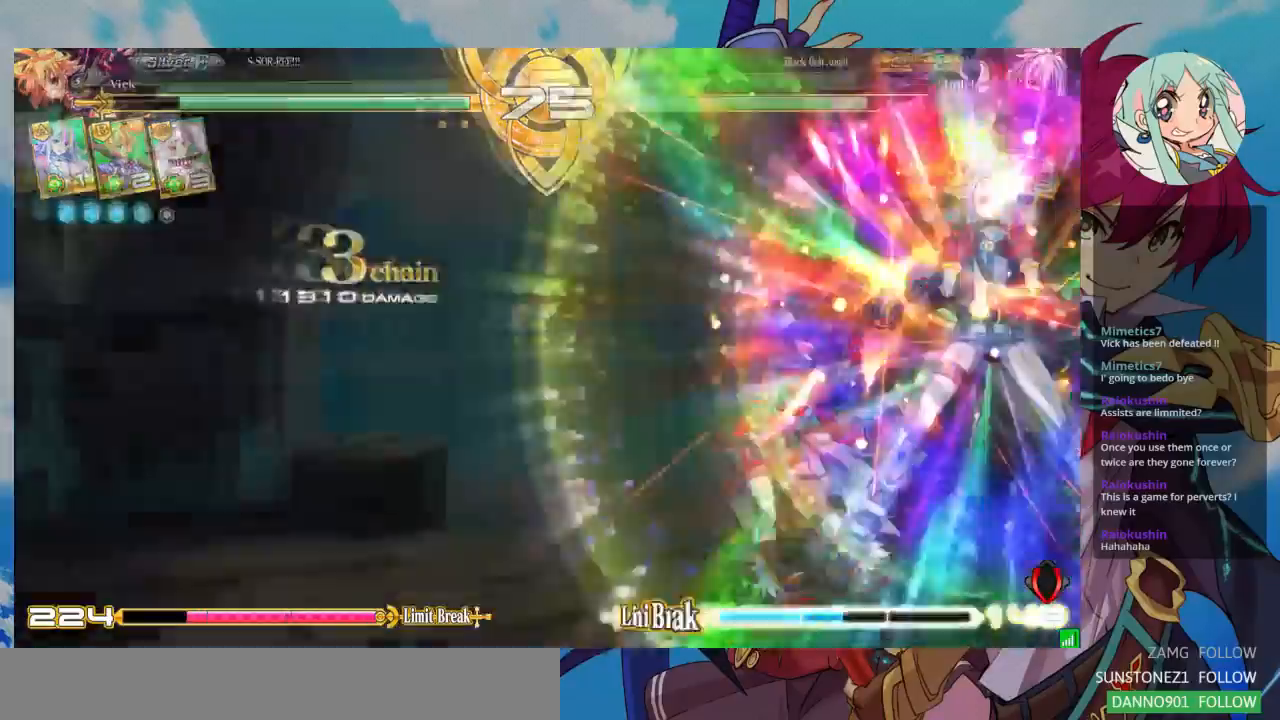
{"dt_ms": 1000, "buttons": [], "left_stick": "center"}
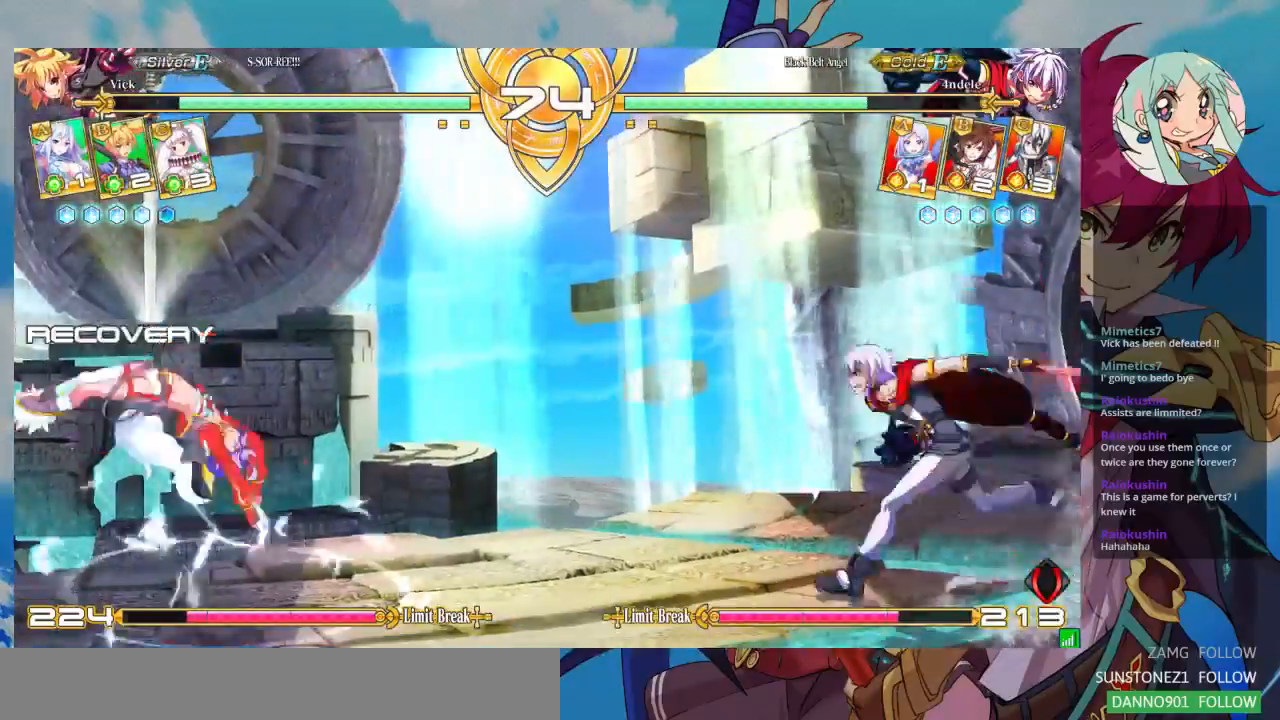
{"dt_ms": 500, "buttons": [], "left_stick": "left", "events": [[33, "left_stick", "down"], [133, "left_stick", "center"], [167, "R1", "down"], [300, "R1", "up"], [467, "left_stick", "left"]]}
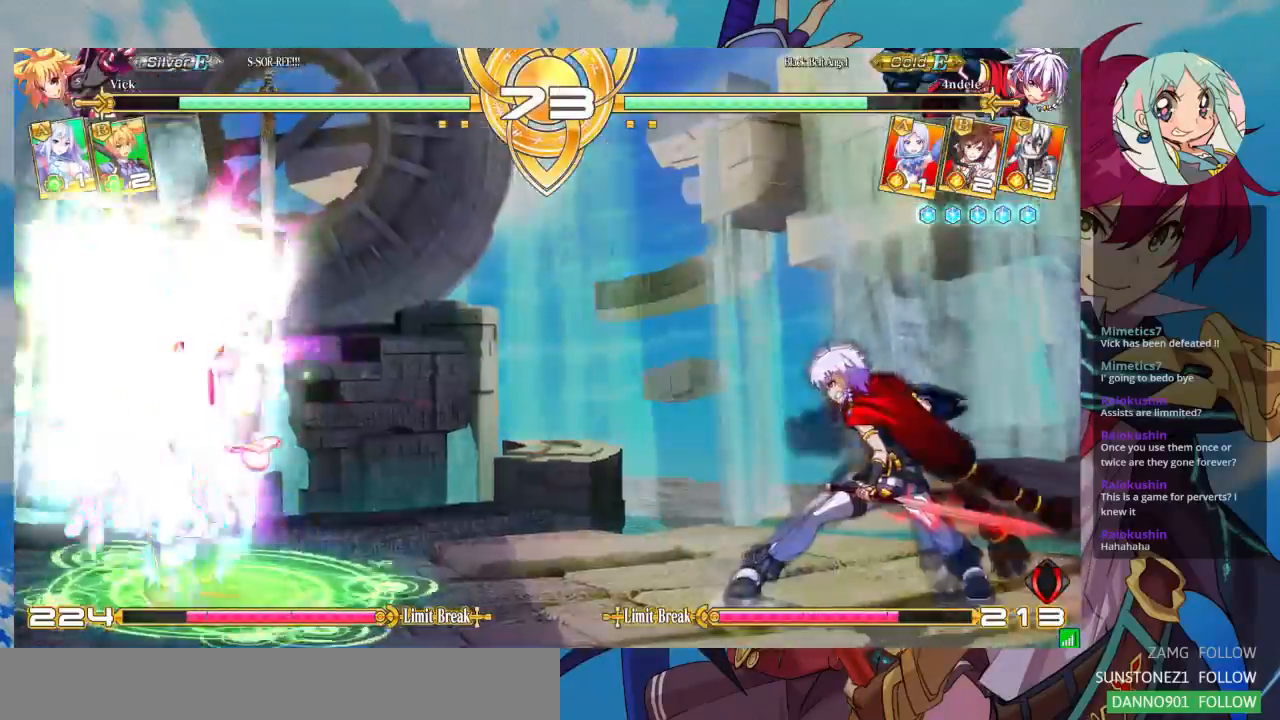
{"dt_ms": 500, "buttons": [], "left_stick": "left", "events": []}
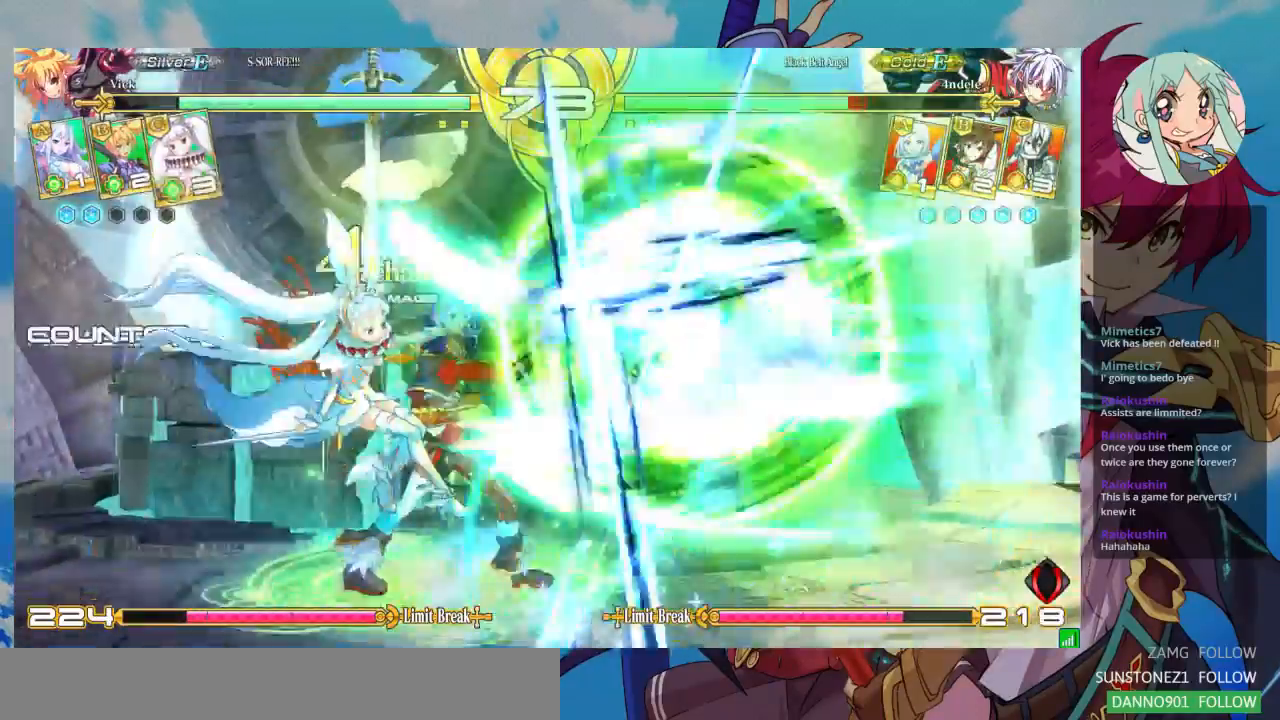
{"dt_ms": 500, "buttons": [], "left_stick": "center", "events": [[367, "left_stick", "center"]]}
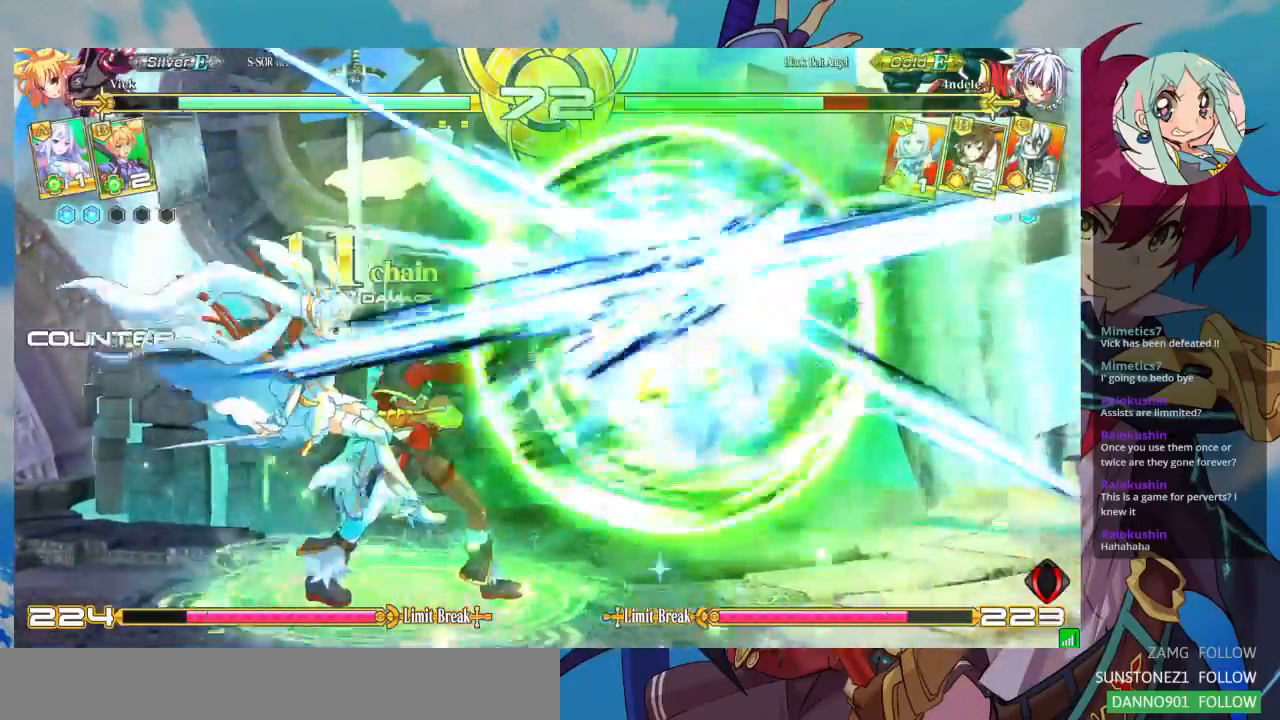
{"dt_ms": 500, "buttons": [], "left_stick": "down", "events": [[467, "left_stick", "down"]]}
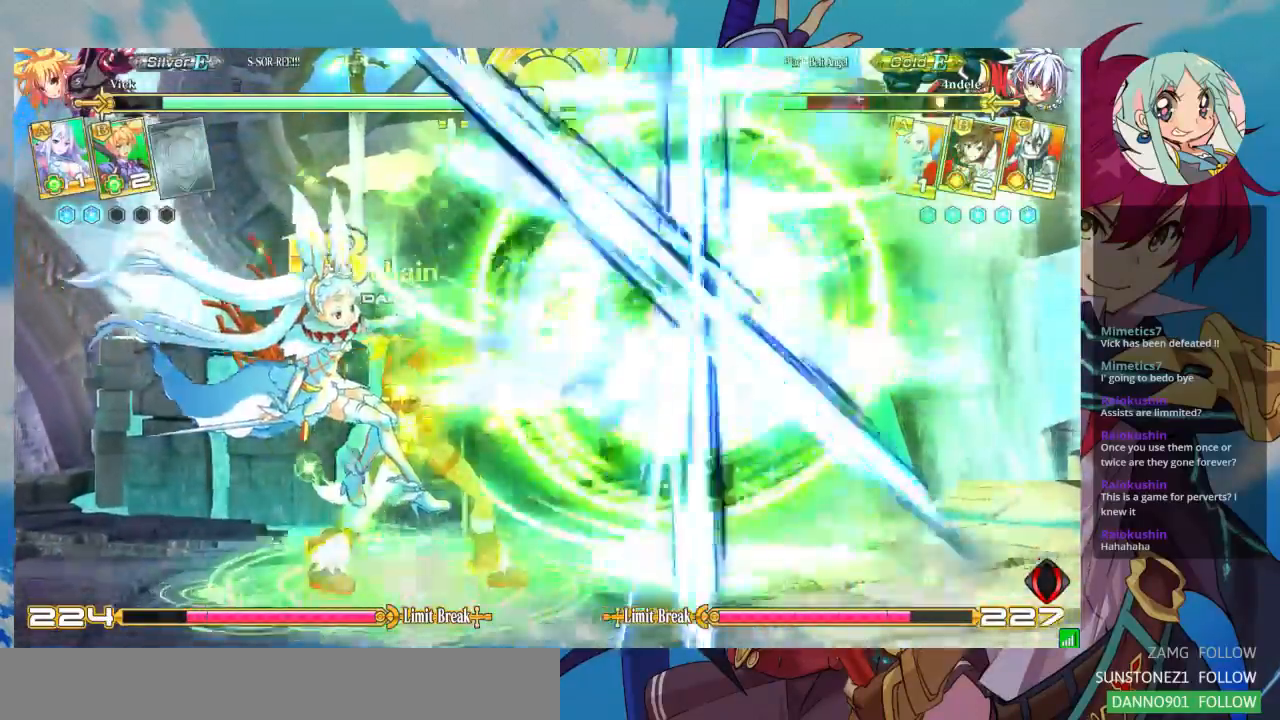
{"dt_ms": 500, "buttons": [], "left_stick": "center", "events": [[67, "SQUARE", "down"], [67, "TRIANGLE", "down"], [67, "left_stick", "center"], [167, "SQUARE", "up"], [167, "TRIANGLE", "up"], [300, "left_stick", "down-left"], [367, "SQUARE", "down"], [367, "TRIANGLE", "down"], [400, "left_stick", "center"], [433, "SQUARE", "up"], [433, "TRIANGLE", "up"]]}
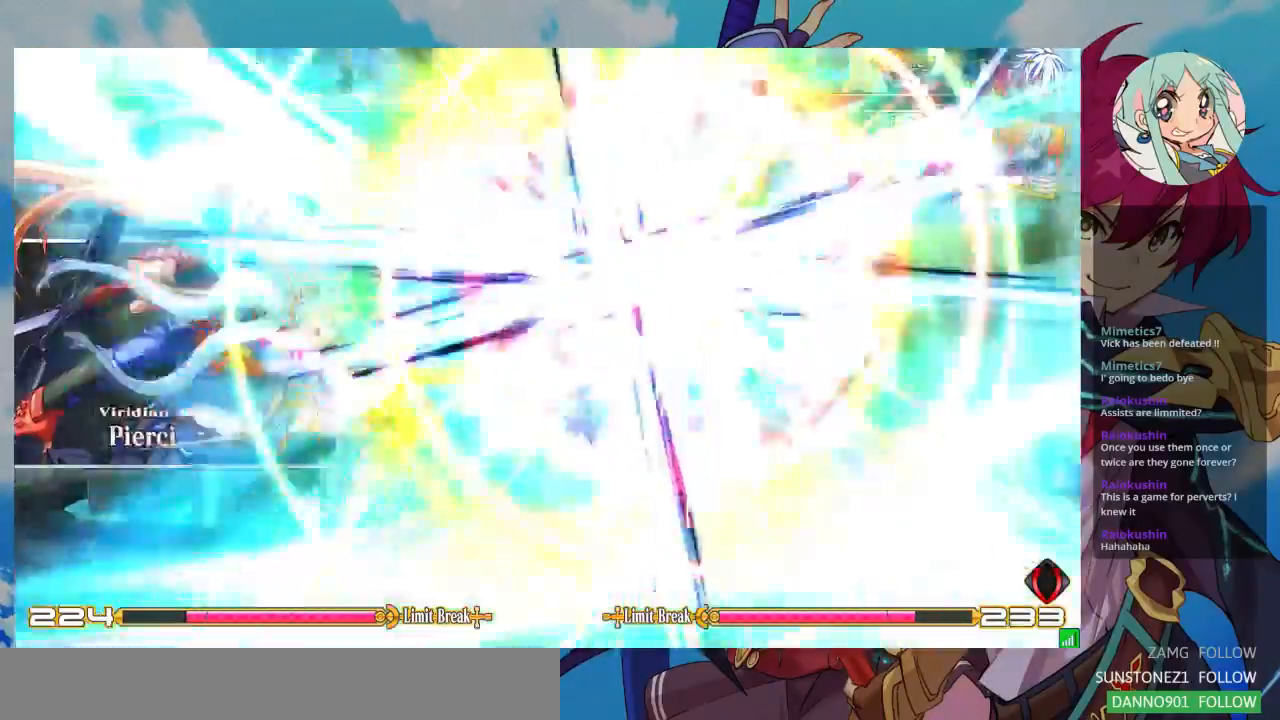
{"dt_ms": 500, "buttons": [], "left_stick": "center", "events": []}
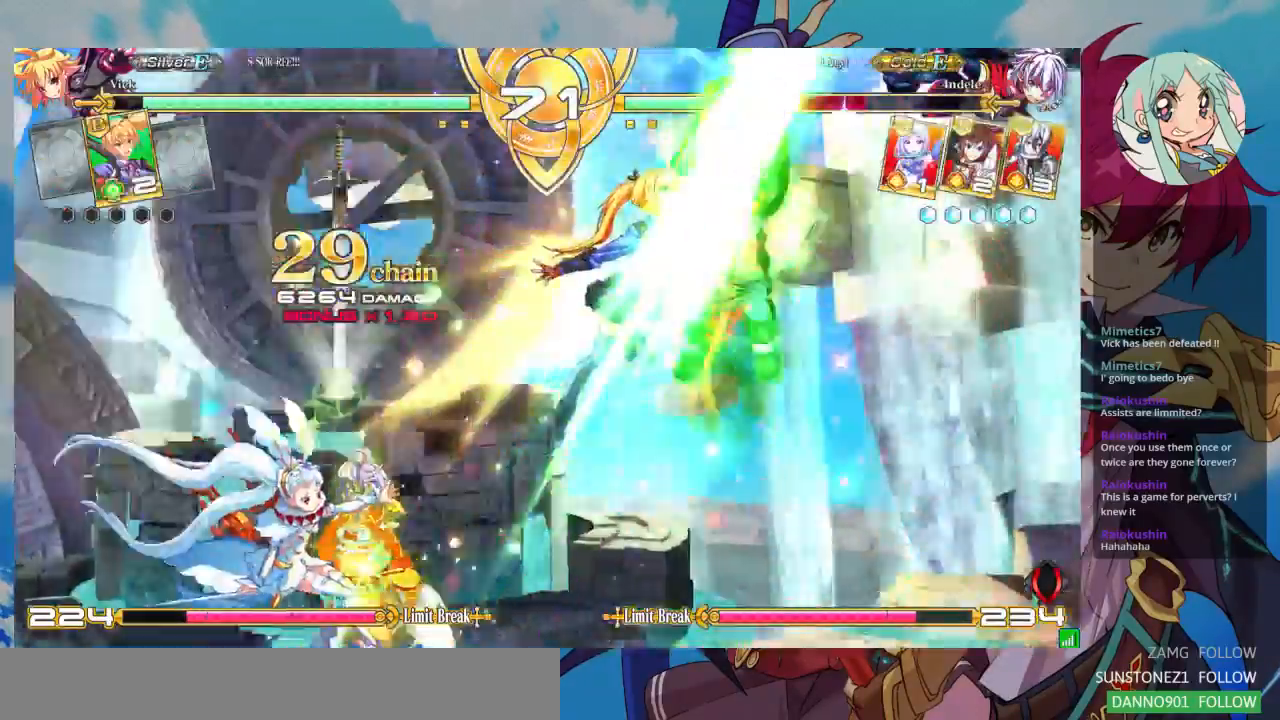
{"dt_ms": 500, "buttons": [], "left_stick": "center", "events": []}
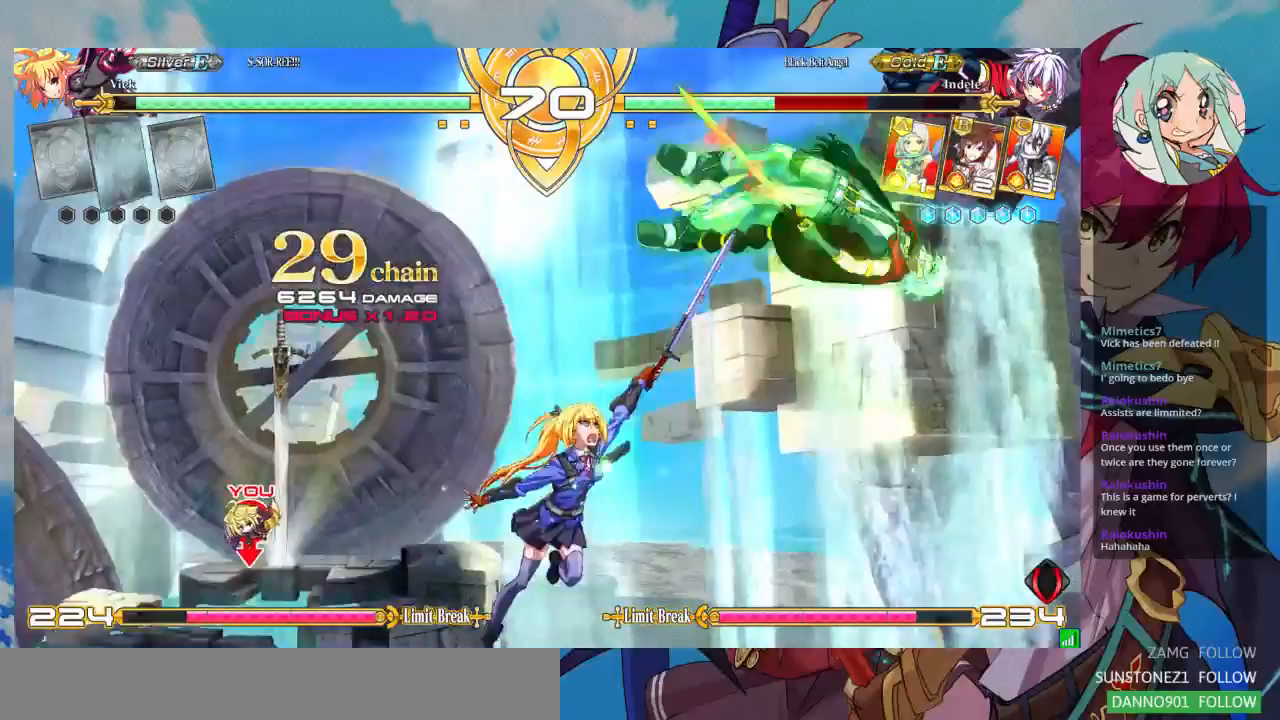
{"dt_ms": 500, "buttons": [], "left_stick": "up-right", "events": [[133, "left_stick", "right"], [200, "left_stick", "center"], [267, "left_stick", "right"], [500, "left_stick", "up-right"]]}
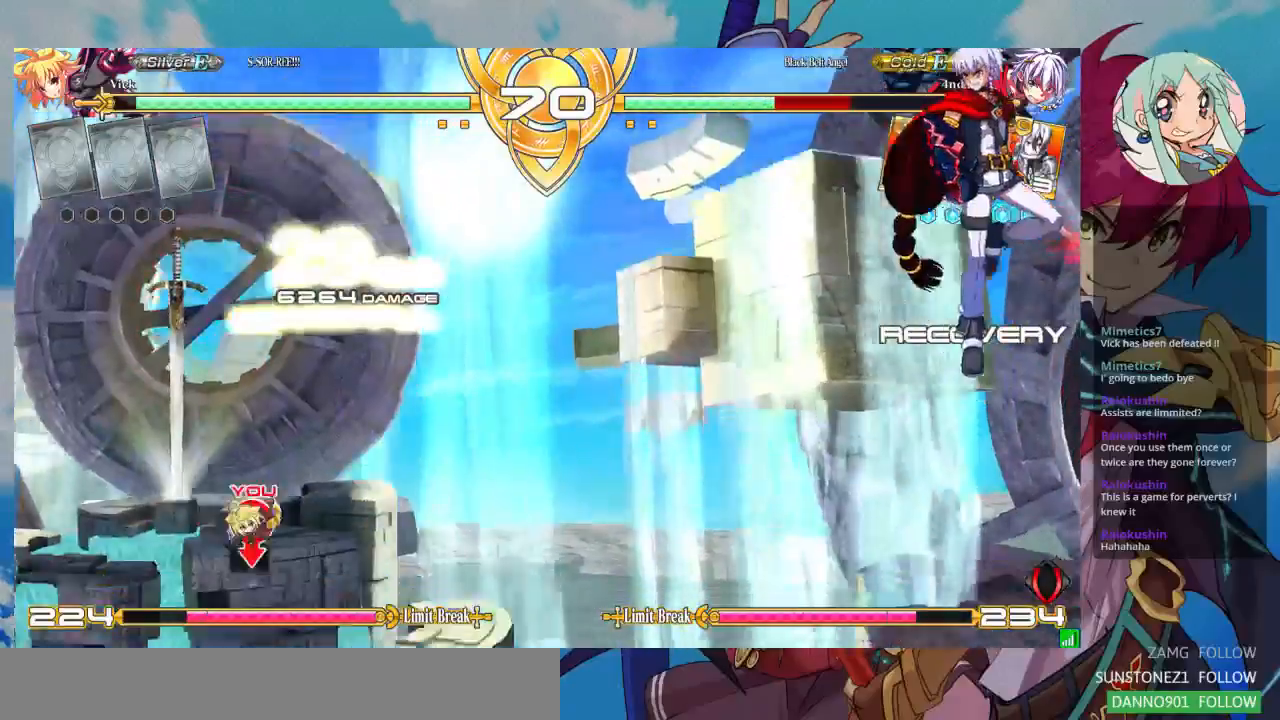
{"dt_ms": 500, "buttons": [], "left_stick": "center", "events": [[67, "left_stick", "up"], [167, "left_stick", "right"], [233, "left_stick", "center"], [300, "left_stick", "right"], [400, "left_stick", "center"]]}
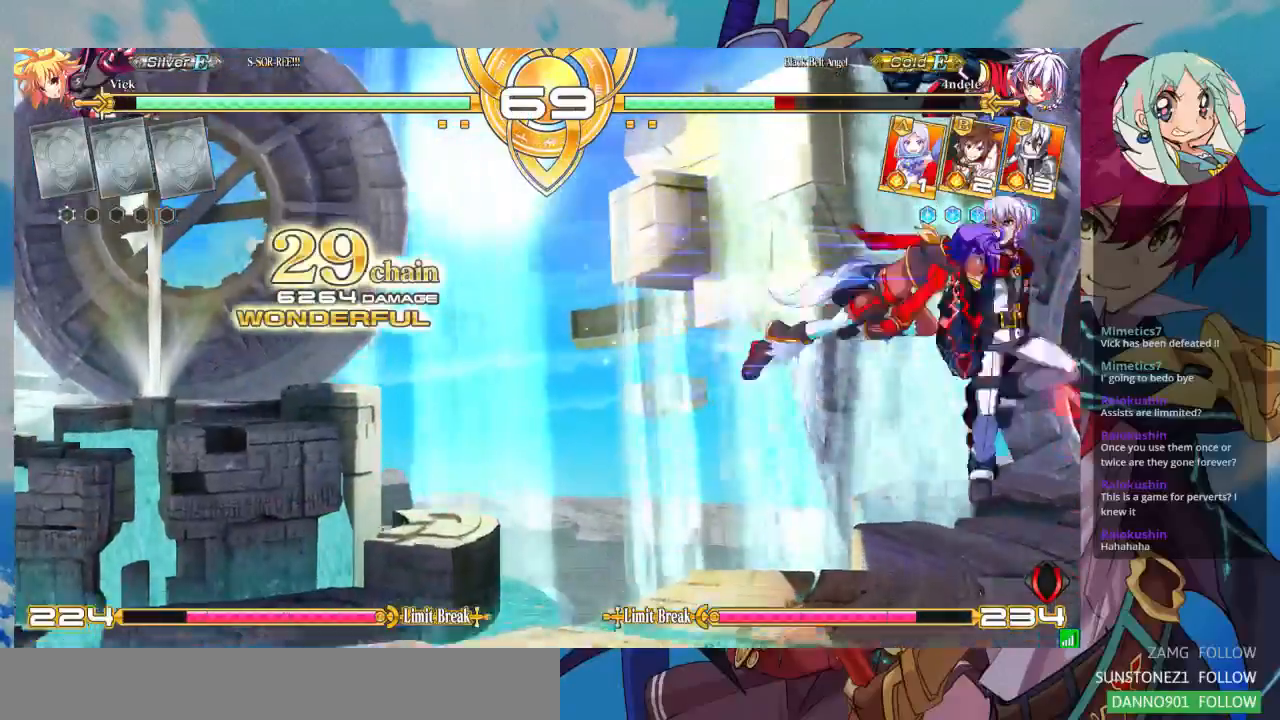
{"dt_ms": 1000, "buttons": ["TRIANGLE", "R1"], "left_stick": "right"}